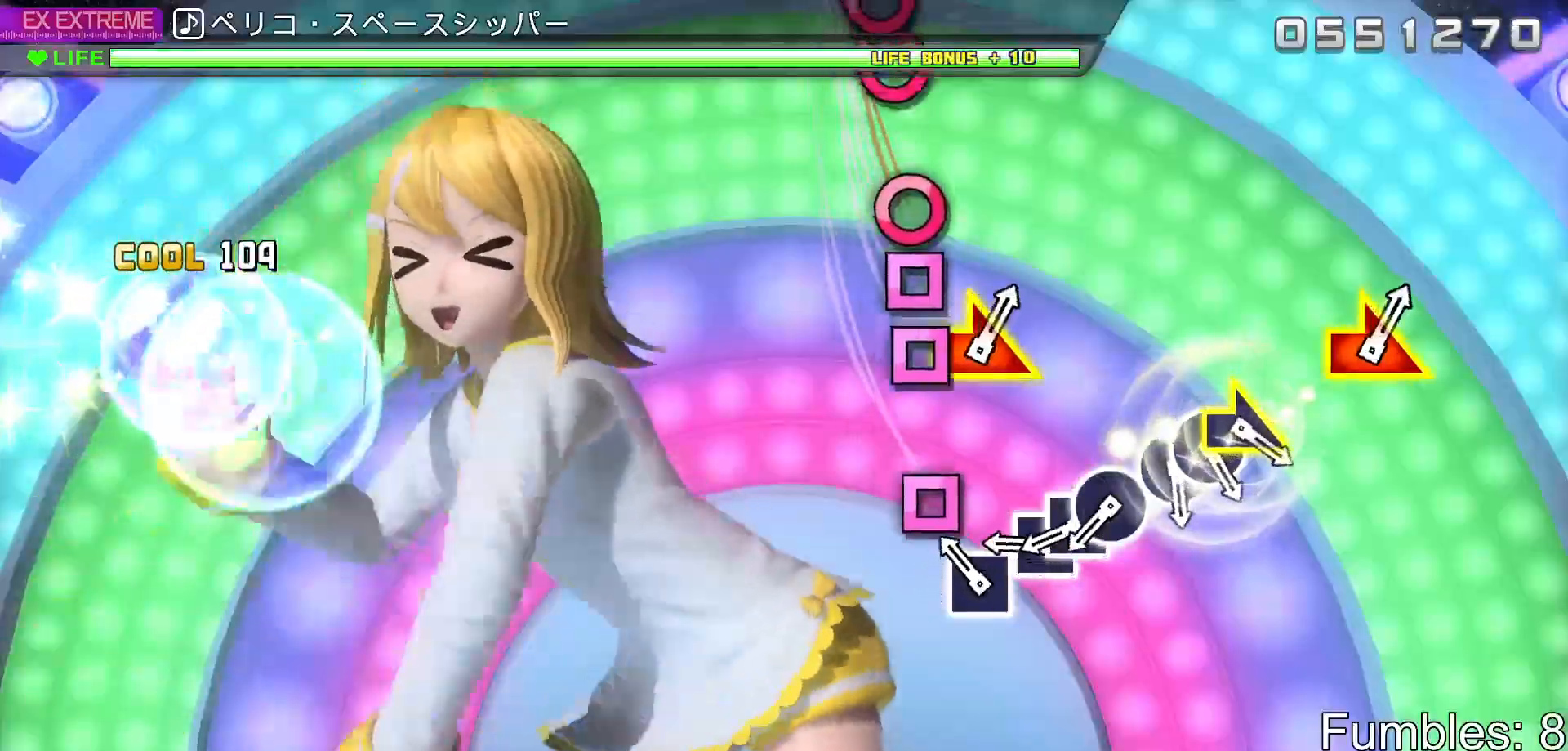
Gameplay with a controller (PlayStation layout); each line is a JSON object with the inputs held at the frame after it. "events" lists button and stick changes between this image and that frame as [ms after this image, input, new state], when the widget could be followed in between. Not read: L3.
{"buttons": ["SQUARE"], "left_stick": "center", "right_stick": "center", "events": [[150, "SQUARE", "down"], [317, "SQUARE", "up"], [350, "DPAD_LEFT", "down"], [433, "DPAD_LEFT", "up"], [450, "SQUARE", "down"]]}
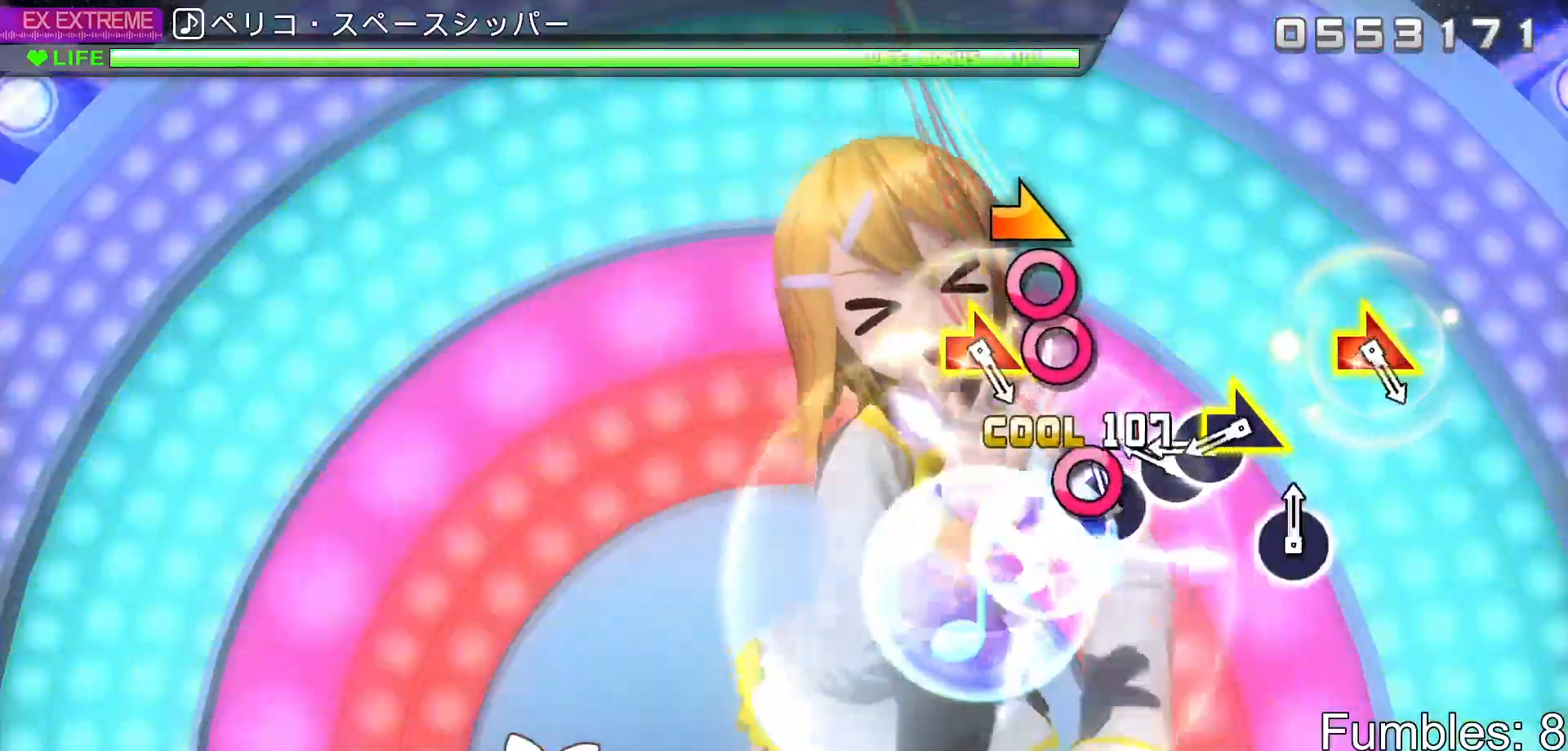
{"buttons": [], "left_stick": "center", "right_stick": "right", "events": [[33, "DPAD_RIGHT", "down"], [50, "SQUARE", "up"], [200, "DPAD_RIGHT", "up"], [267, "CIRCLE", "down"], [333, "CIRCLE", "up"], [367, "DPAD_RIGHT", "down"], [433, "right_stick", "right"], [467, "DPAD_RIGHT", "up"]]}
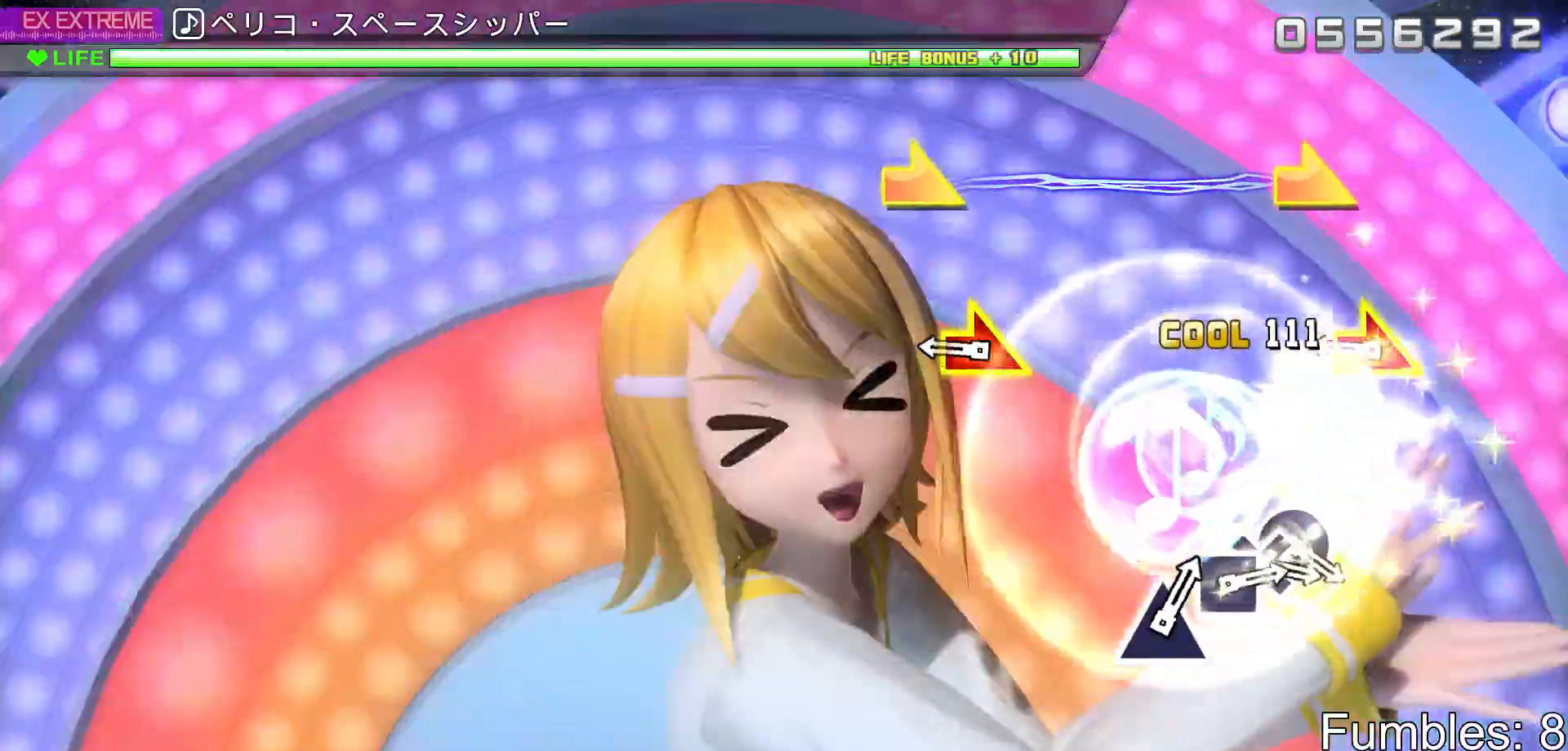
{"buttons": [], "left_stick": "right", "right_stick": "center", "events": [[33, "right_stick", "center"], [333, "left_stick", "right"], [350, "right_stick", "right"], [450, "right_stick", "center"]]}
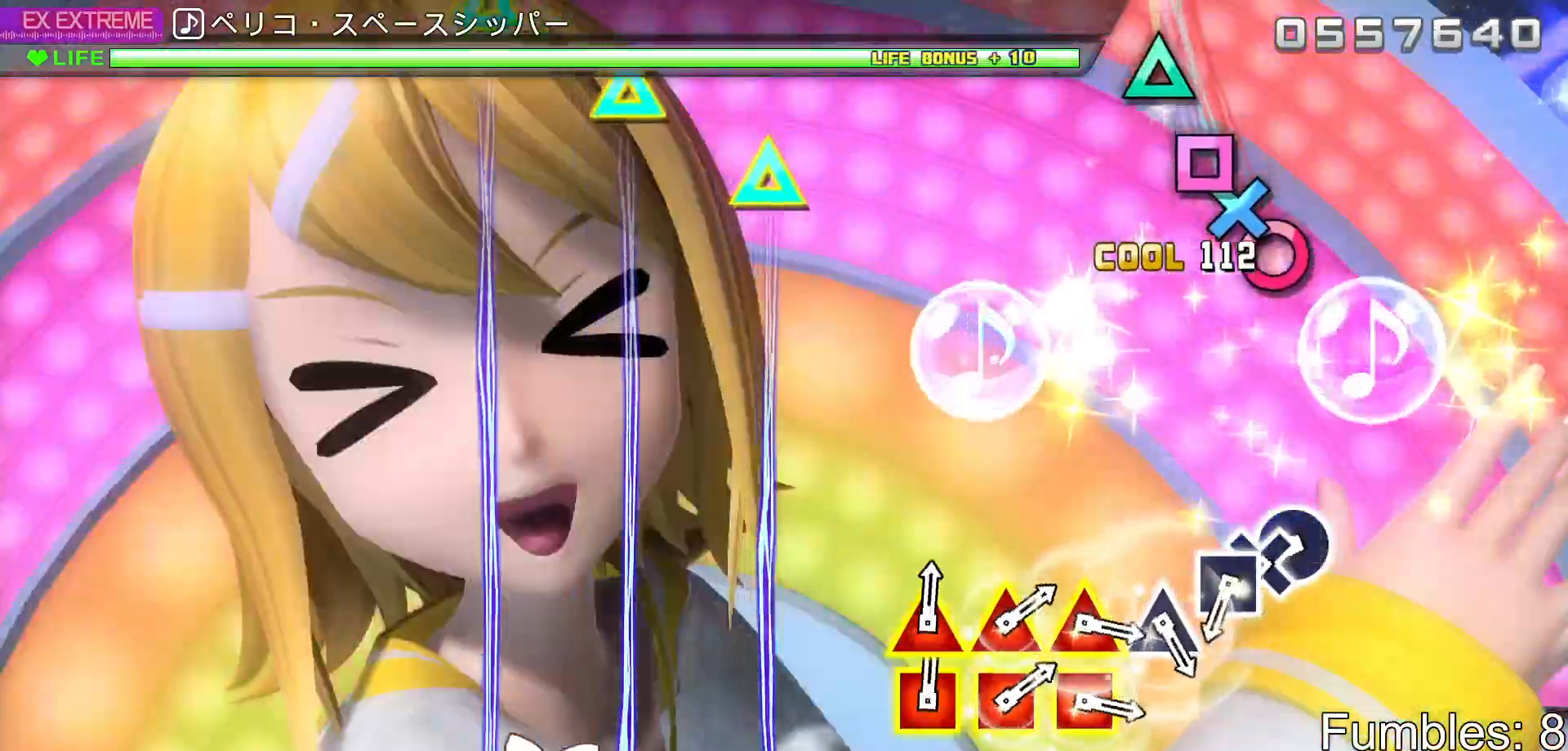
{"buttons": ["CIRCLE"], "left_stick": "center", "right_stick": "center", "events": [[33, "left_stick", "center"], [250, "TRIANGLE", "down"], [317, "TRIANGLE", "up"], [483, "CIRCLE", "down"]]}
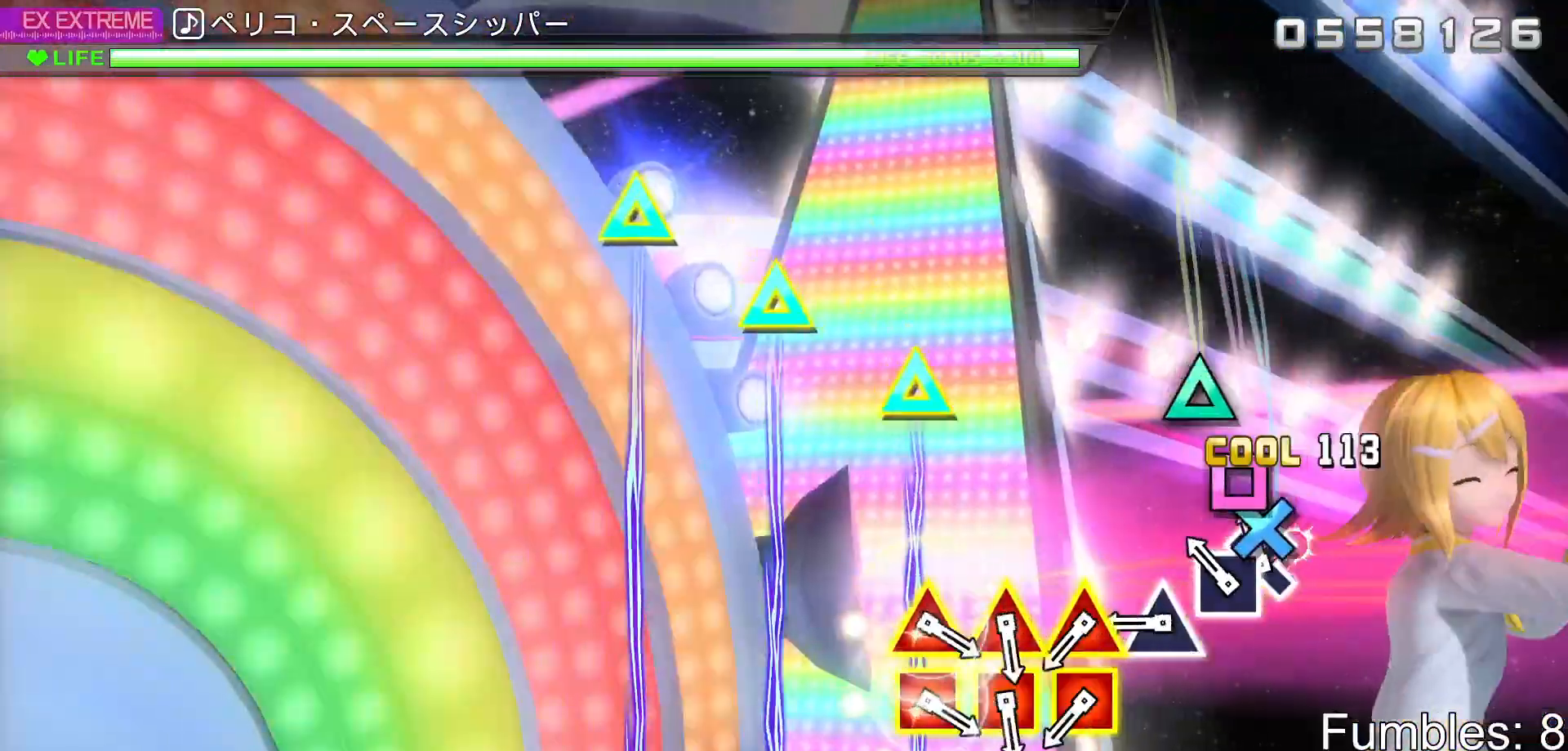
{"buttons": [], "left_stick": "center", "right_stick": "center", "events": [[67, "CIRCLE", "up"], [67, "DPAD_DOWN", "down"], [167, "DPAD_DOWN", "up"], [167, "SQUARE", "down"], [283, "SQUARE", "up"], [350, "DPAD_UP", "down"], [450, "DPAD_UP", "up"]]}
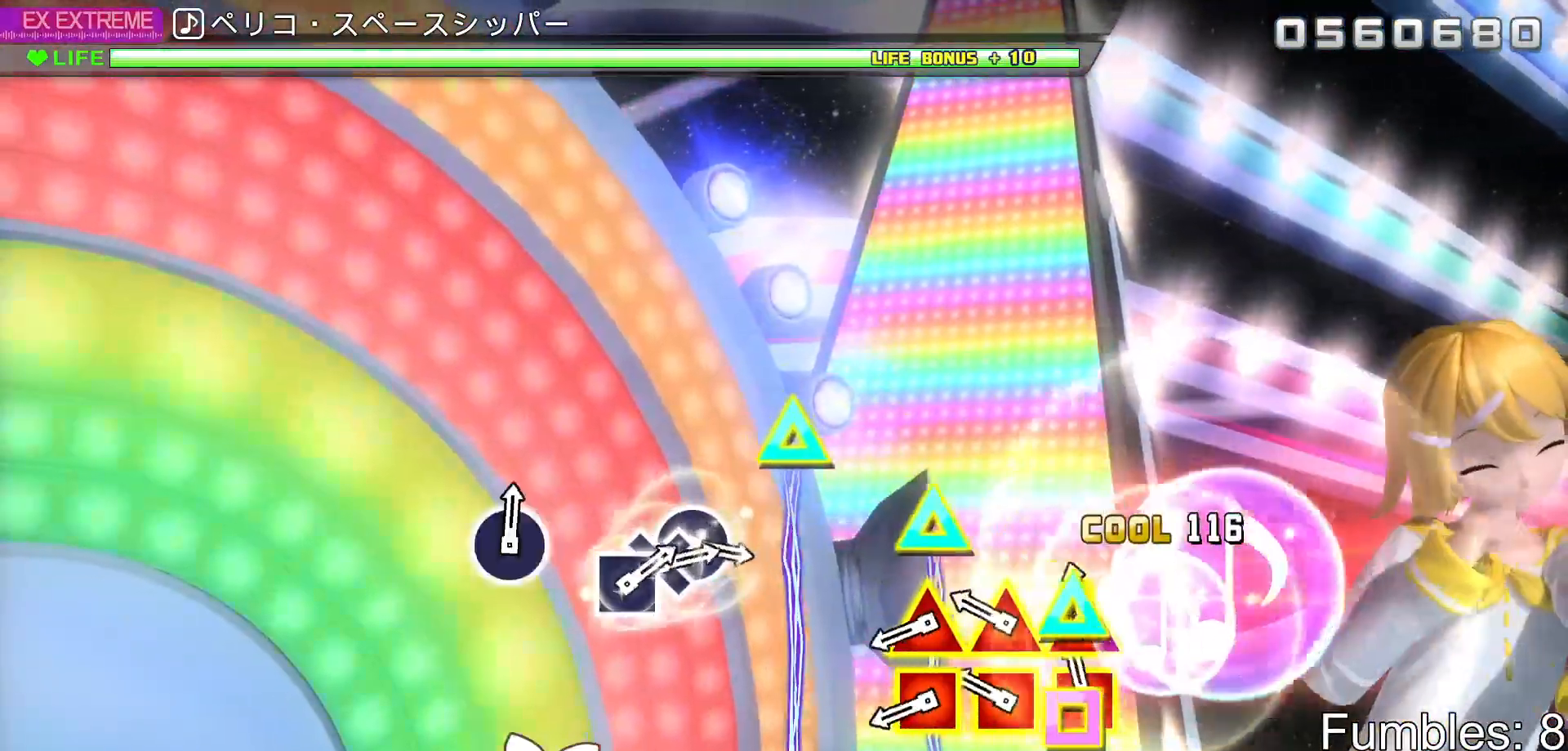
{"buttons": ["SQUARE", "TRIANGLE", "DPAD_LEFT"], "left_stick": "center", "right_stick": "center", "events": [[33, "TRIANGLE", "down"], [67, "SQUARE", "down"], [267, "DPAD_LEFT", "down"], [267, "DPAD_UP", "down"], [267, "SQUARE", "up"], [267, "TRIANGLE", "up"], [483, "DPAD_UP", "up"], [483, "SQUARE", "down"], [483, "TRIANGLE", "down"]]}
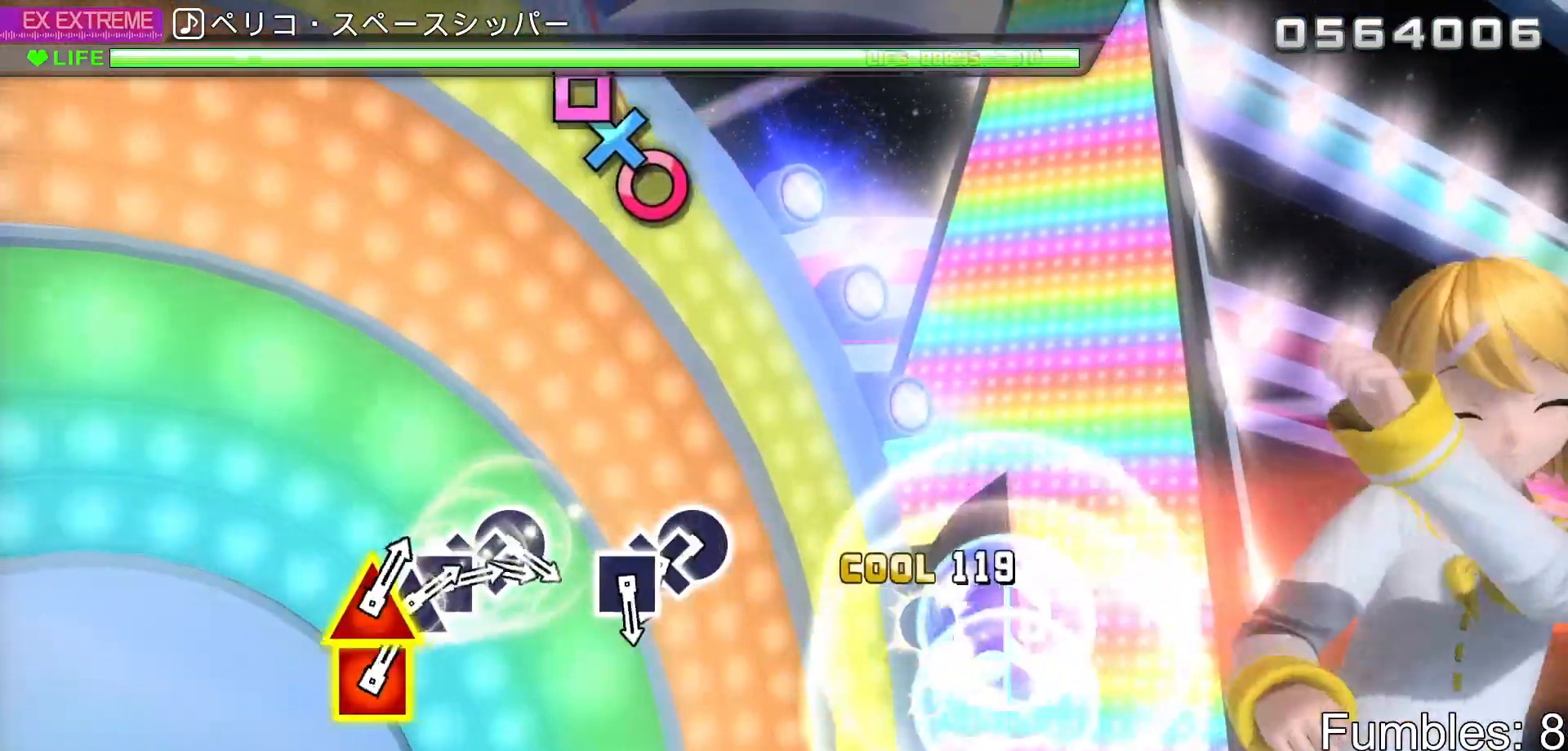
{"buttons": [], "left_stick": "center", "right_stick": "center", "events": [[17, "DPAD_LEFT", "up"], [200, "SQUARE", "up"], [200, "TRIANGLE", "up"]]}
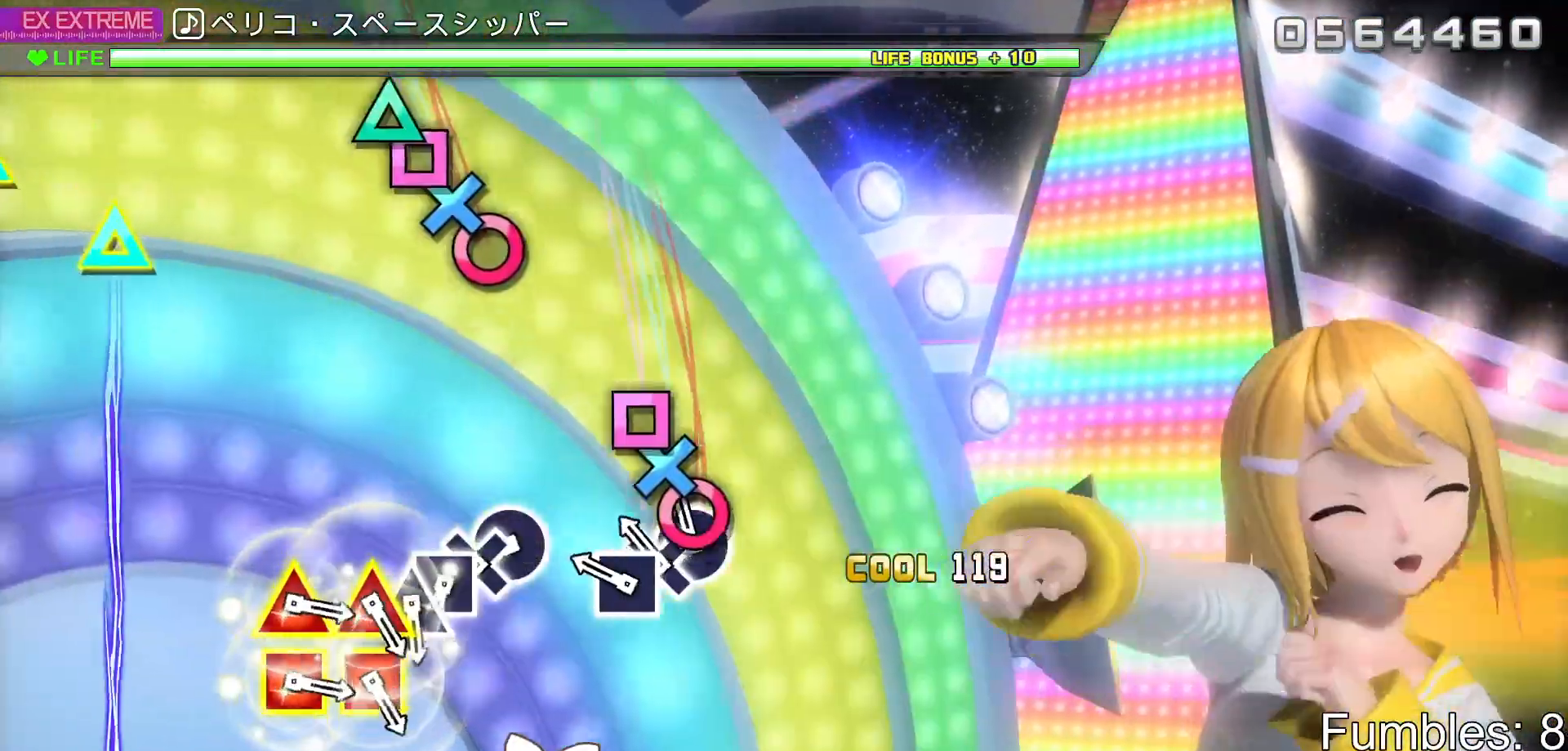
{"buttons": ["DPAD_RIGHT"], "left_stick": "center", "right_stick": "center", "events": [[100, "CIRCLE", "down"], [167, "DPAD_DOWN", "down"], [183, "CIRCLE", "up"], [283, "DPAD_DOWN", "up"], [283, "SQUARE", "down"], [450, "SQUARE", "up"], [483, "DPAD_RIGHT", "down"]]}
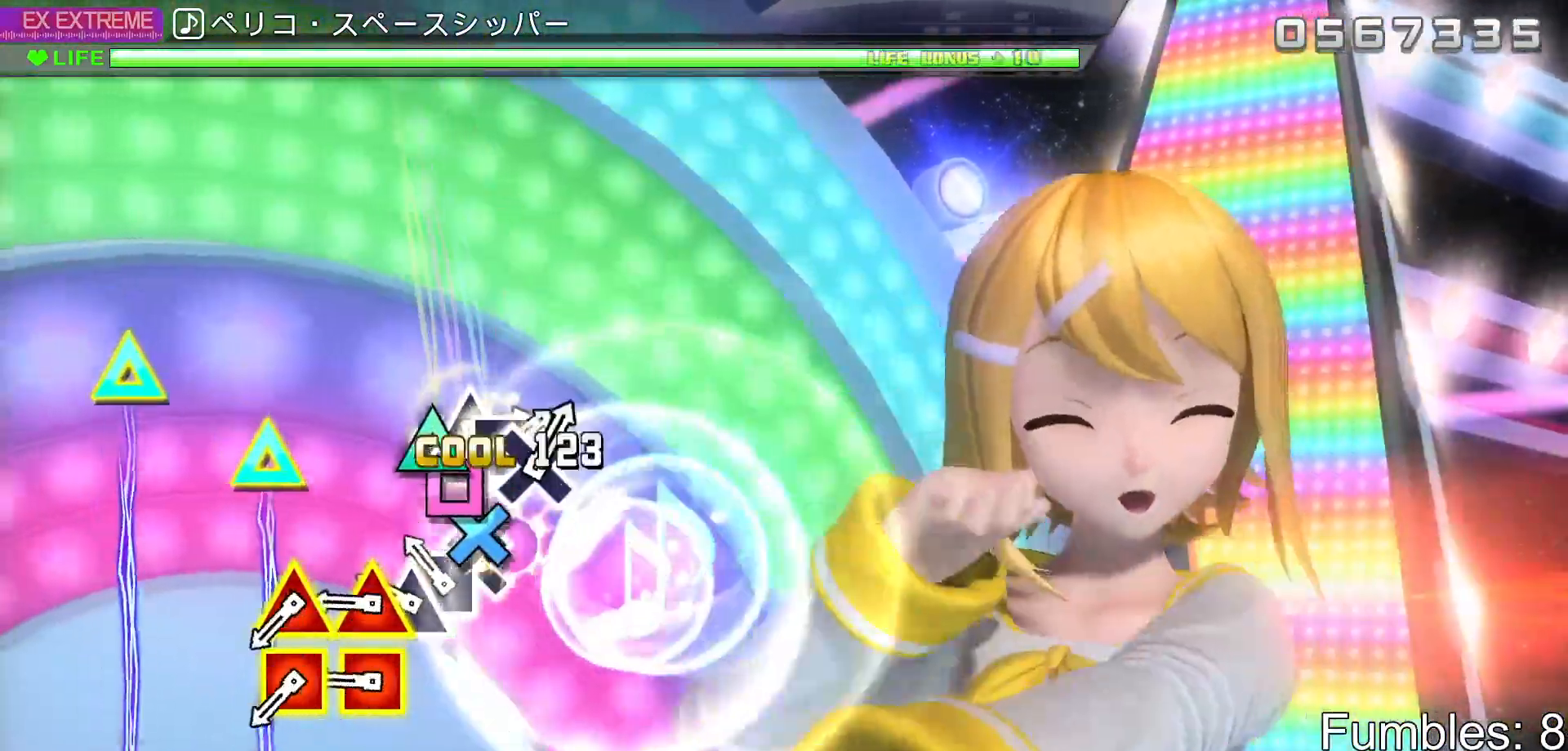
{"buttons": ["DPAD_LEFT"], "left_stick": "center", "right_stick": "center", "events": [[67, "CROSS", "down"], [67, "DPAD_RIGHT", "up"], [183, "CROSS", "up"], [183, "DPAD_LEFT", "down"], [267, "DPAD_LEFT", "up"], [267, "TRIANGLE", "down"], [367, "DPAD_LEFT", "down"], [367, "DPAD_UP", "down"], [367, "TRIANGLE", "up"], [500, "DPAD_UP", "up"]]}
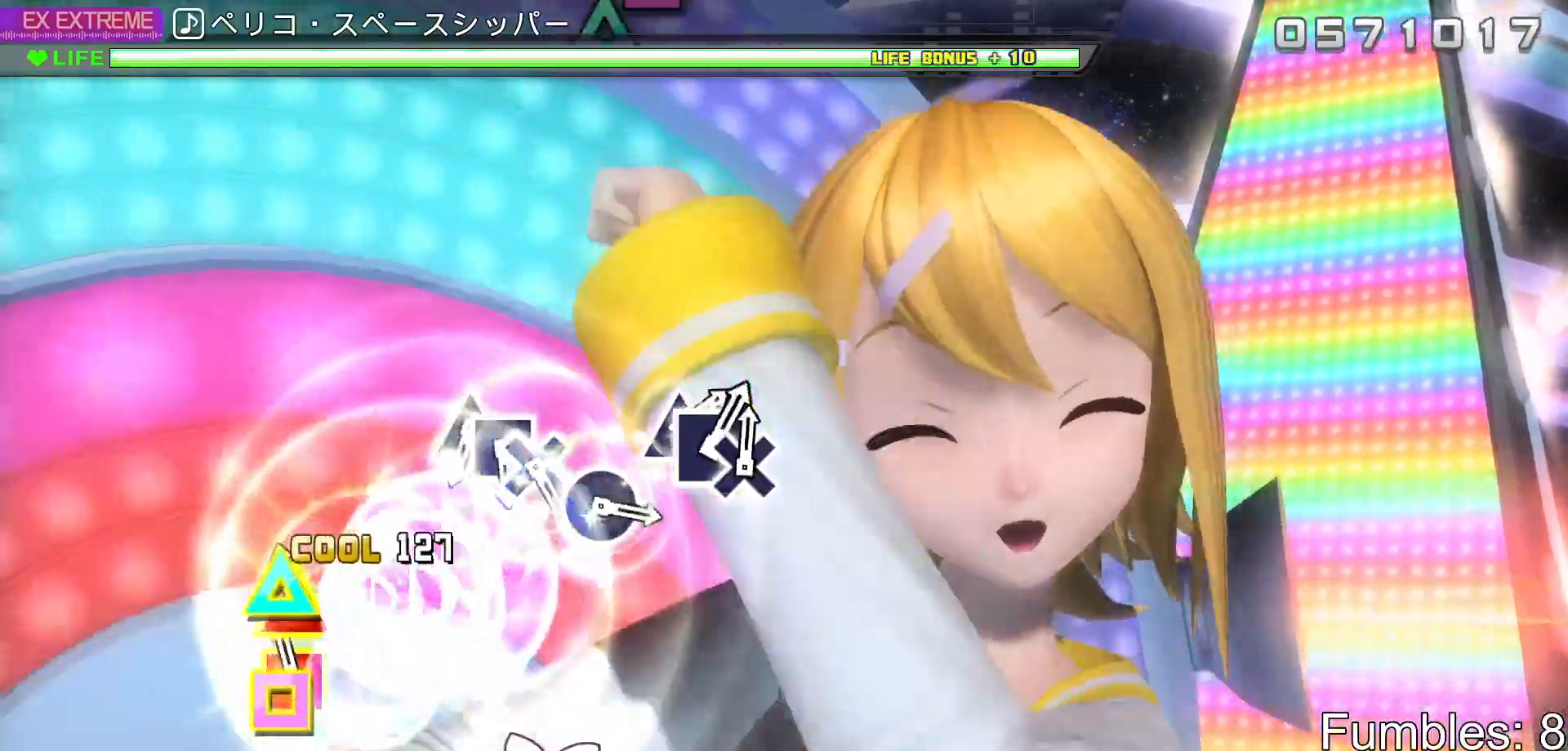
{"buttons": [], "left_stick": "center", "right_stick": "center", "events": [[33, "DPAD_LEFT", "up"], [67, "SQUARE", "down"], [67, "TRIANGLE", "down"], [267, "SQUARE", "up"], [283, "TRIANGLE", "up"]]}
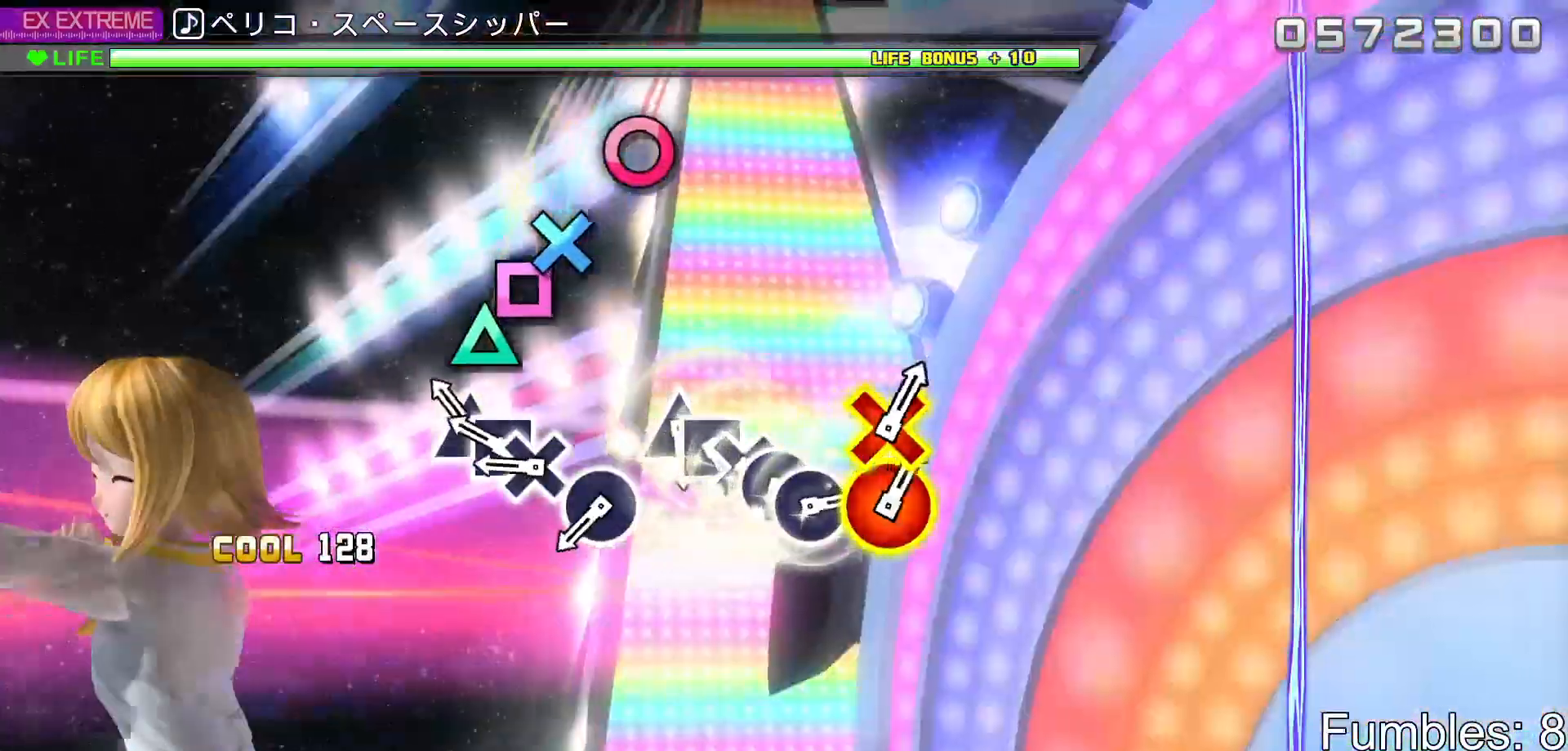
{"buttons": ["CROSS"], "left_stick": "center", "right_stick": "center", "events": [[150, "TRIANGLE", "down"], [233, "TRIANGLE", "up"], [250, "DPAD_LEFT", "down"], [350, "CROSS", "down"], [383, "DPAD_LEFT", "up"]]}
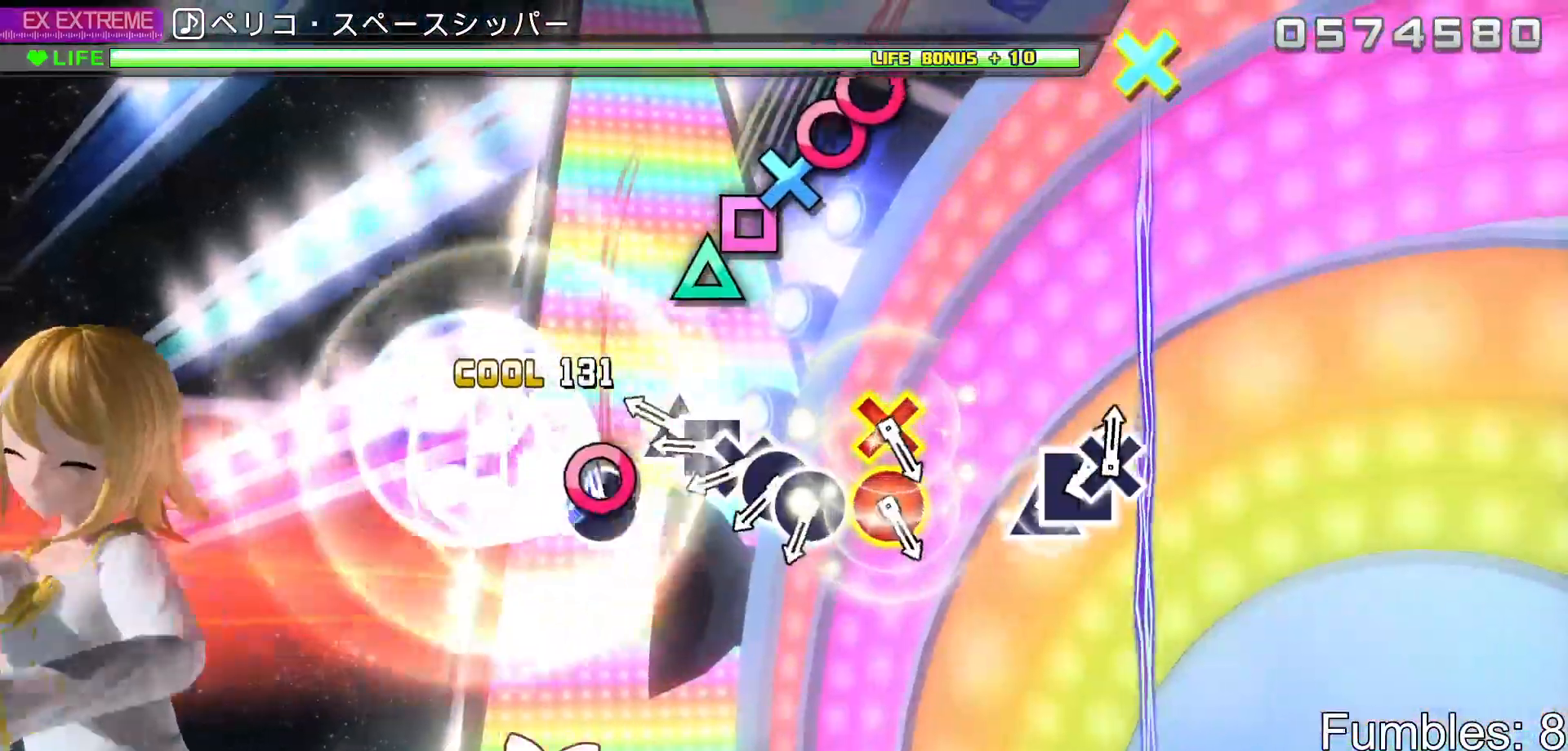
{"buttons": ["CROSS"], "left_stick": "center", "right_stick": "center", "events": [[17, "CROSS", "up"], [33, "DPAD_RIGHT", "down"], [183, "DPAD_RIGHT", "up"], [283, "TRIANGLE", "down"], [333, "TRIANGLE", "up"], [367, "DPAD_LEFT", "down"], [450, "CROSS", "down"], [450, "DPAD_LEFT", "up"]]}
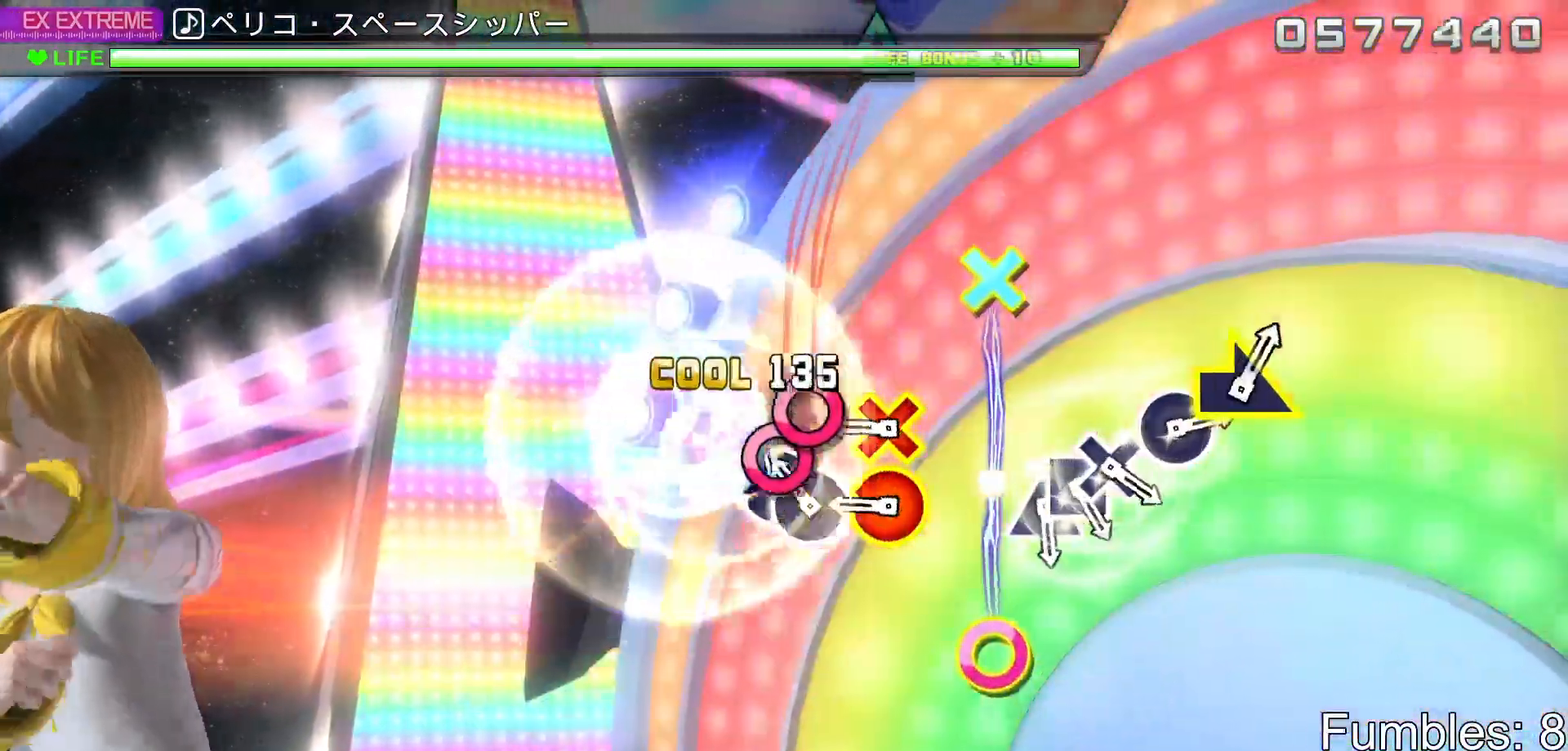
{"buttons": ["CIRCLE", "DPAD_DOWN"], "left_stick": "center", "right_stick": "center", "events": [[67, "CROSS", "up"], [67, "DPAD_RIGHT", "down"], [167, "CIRCLE", "down"], [183, "DPAD_RIGHT", "up"], [250, "CIRCLE", "up"], [367, "CIRCLE", "down"], [367, "DPAD_DOWN", "down"]]}
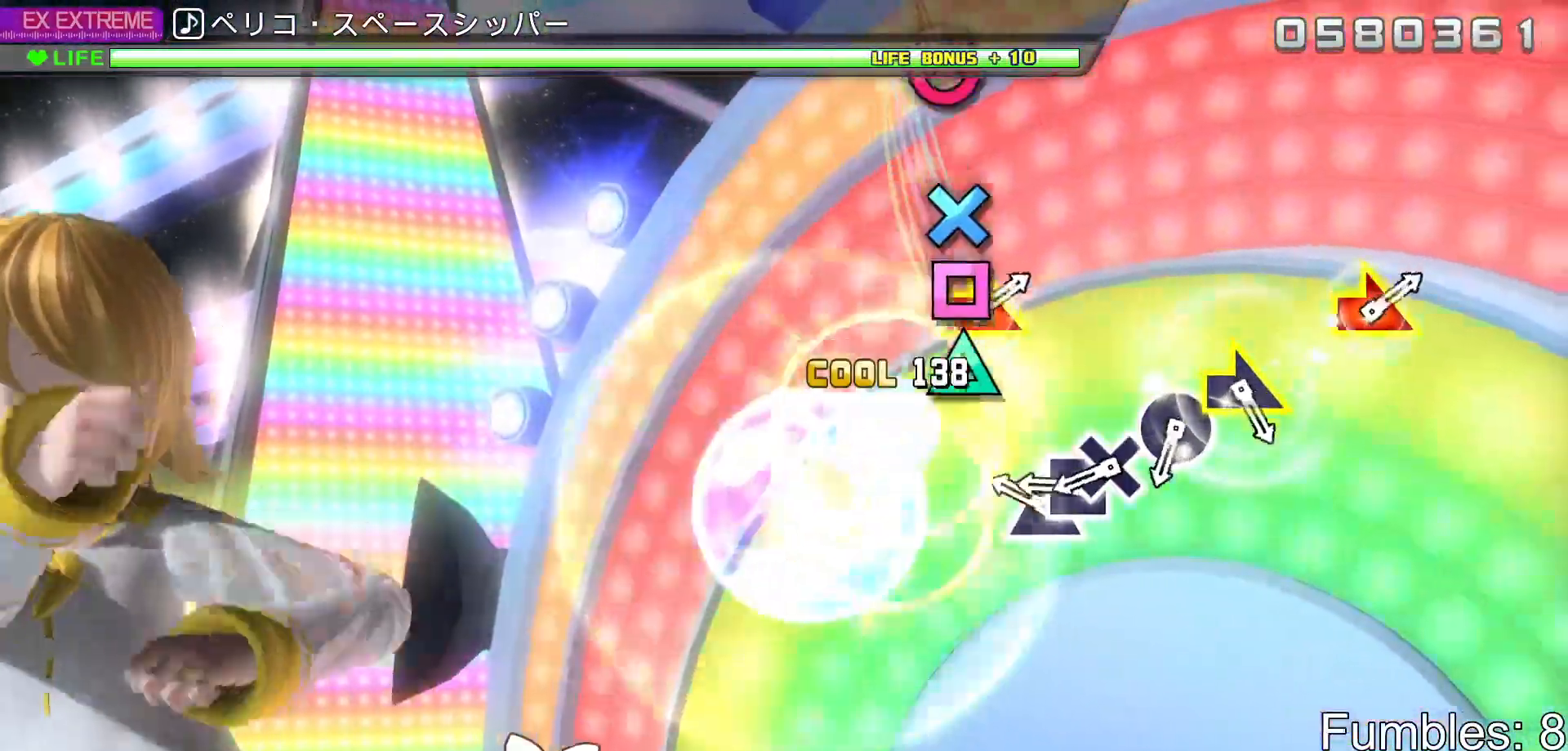
{"buttons": ["CROSS"], "left_stick": "center", "right_stick": "center", "events": [[17, "DPAD_DOWN", "up"], [33, "CIRCLE", "up"], [250, "TRIANGLE", "down"], [333, "TRIANGLE", "up"], [367, "DPAD_LEFT", "down"], [450, "CROSS", "down"], [450, "DPAD_LEFT", "up"]]}
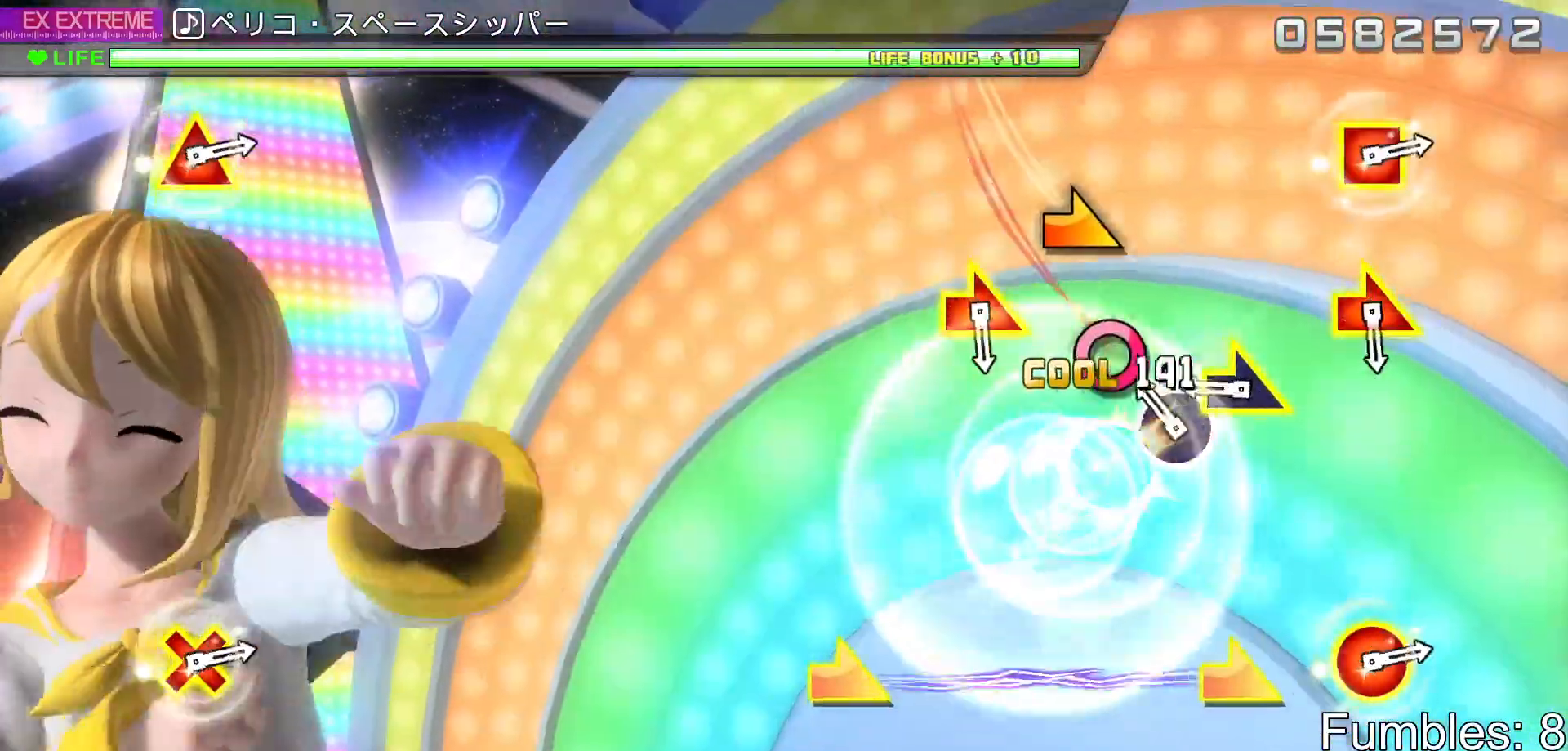
{"buttons": [], "left_stick": "center", "right_stick": "center", "events": [[83, "CROSS", "up"], [150, "DPAD_RIGHT", "down"], [267, "DPAD_RIGHT", "up"], [350, "right_stick", "right"], [483, "right_stick", "center"]]}
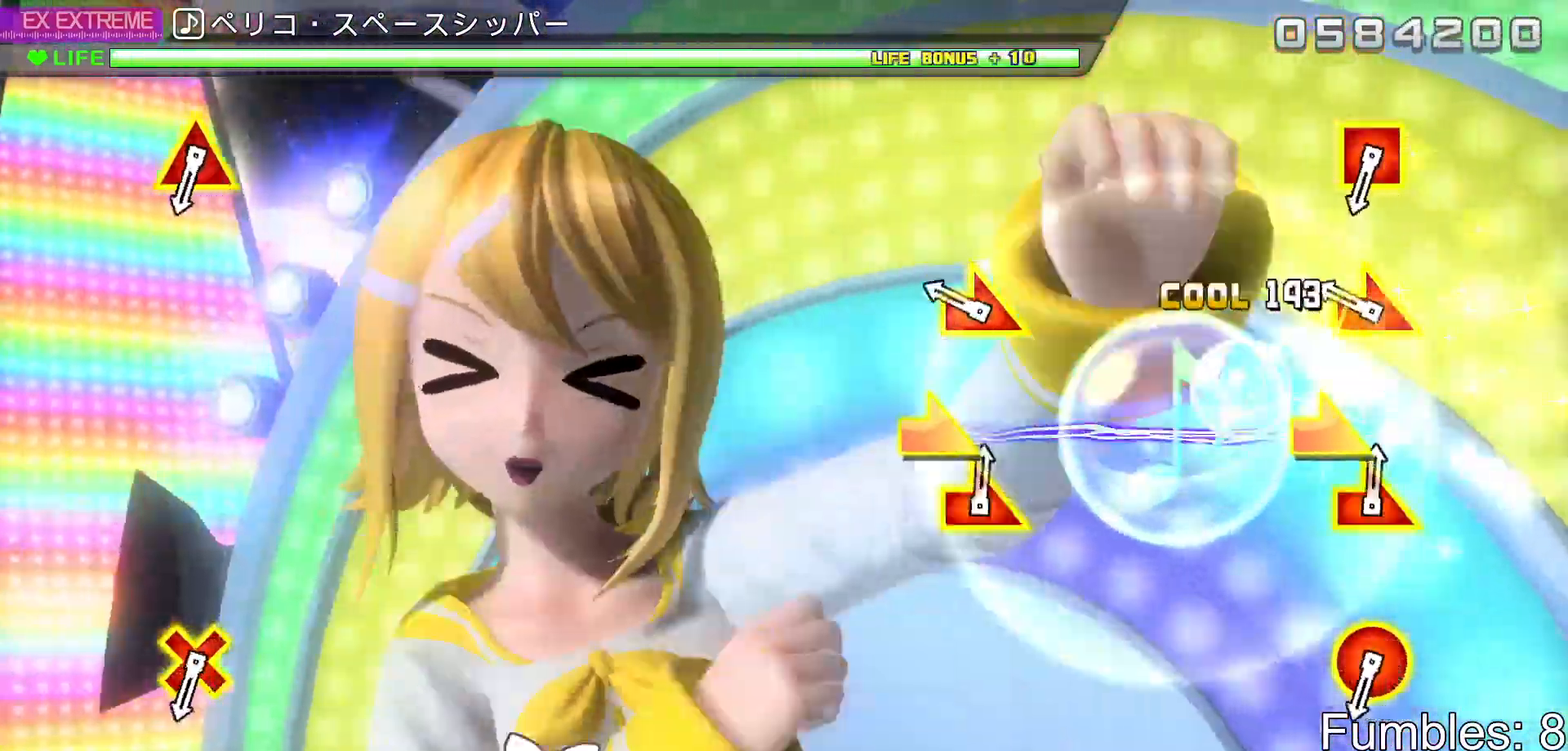
{"buttons": [], "left_stick": "center", "right_stick": "center", "events": [[250, "left_stick", "right"], [267, "right_stick", "right"], [417, "right_stick", "center"], [433, "left_stick", "center"]]}
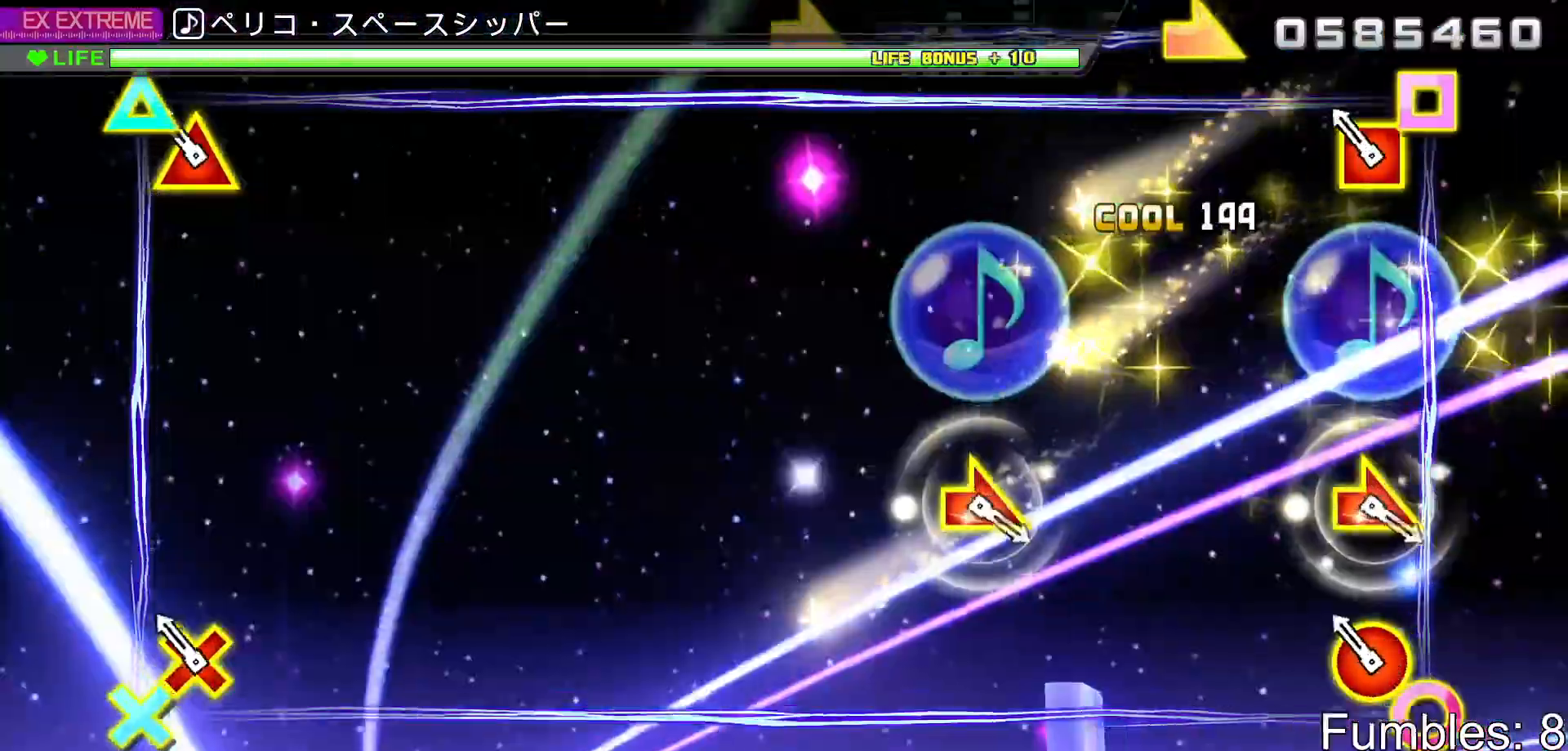
{"buttons": [], "left_stick": "center", "right_stick": "center", "events": [[150, "R2", "down"], [350, "R2", "up"]]}
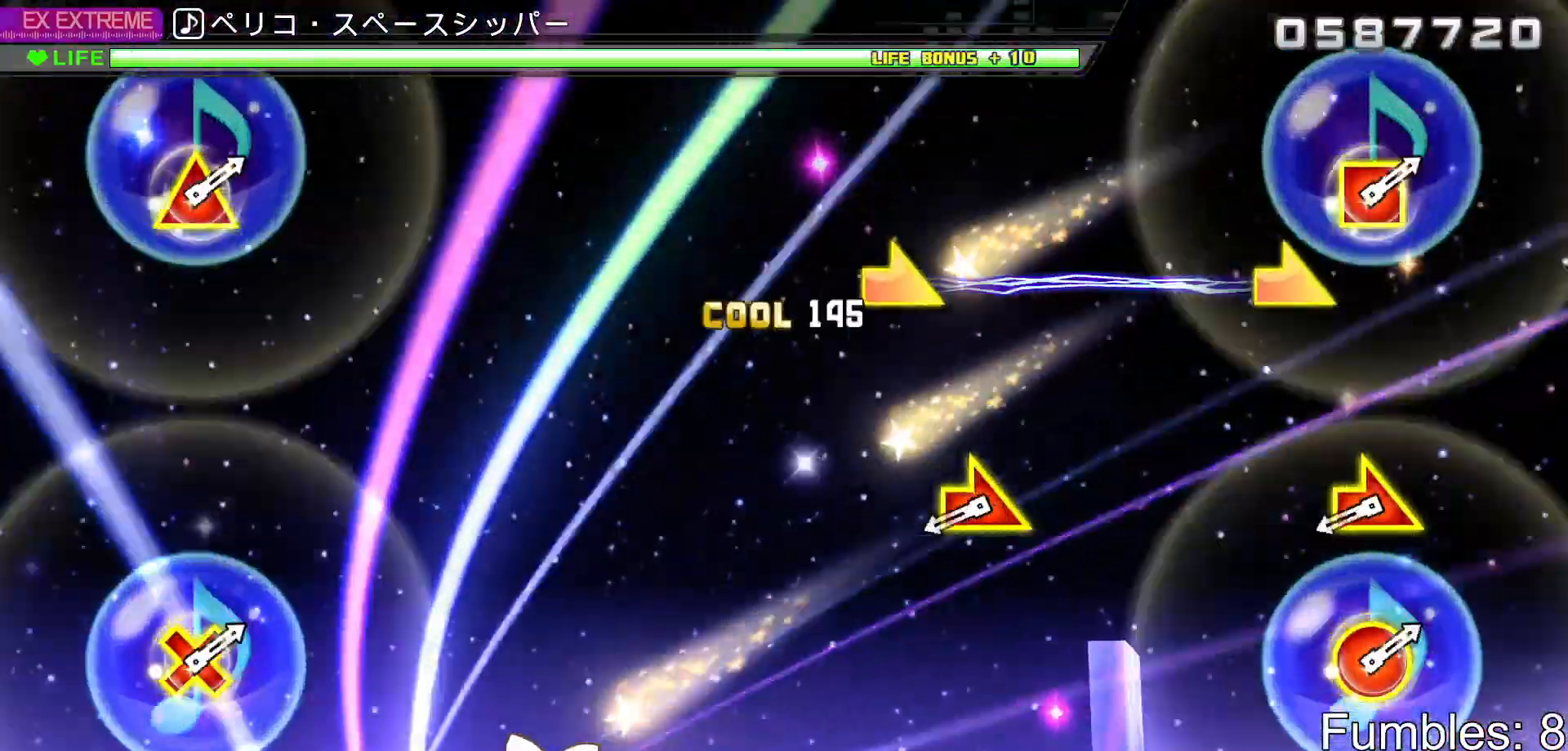
{"buttons": [], "left_stick": "right", "right_stick": "right", "events": [[50, "TRIANGLE", "down"], [167, "TRIANGLE", "up"], [433, "left_stick", "right"], [450, "right_stick", "right"]]}